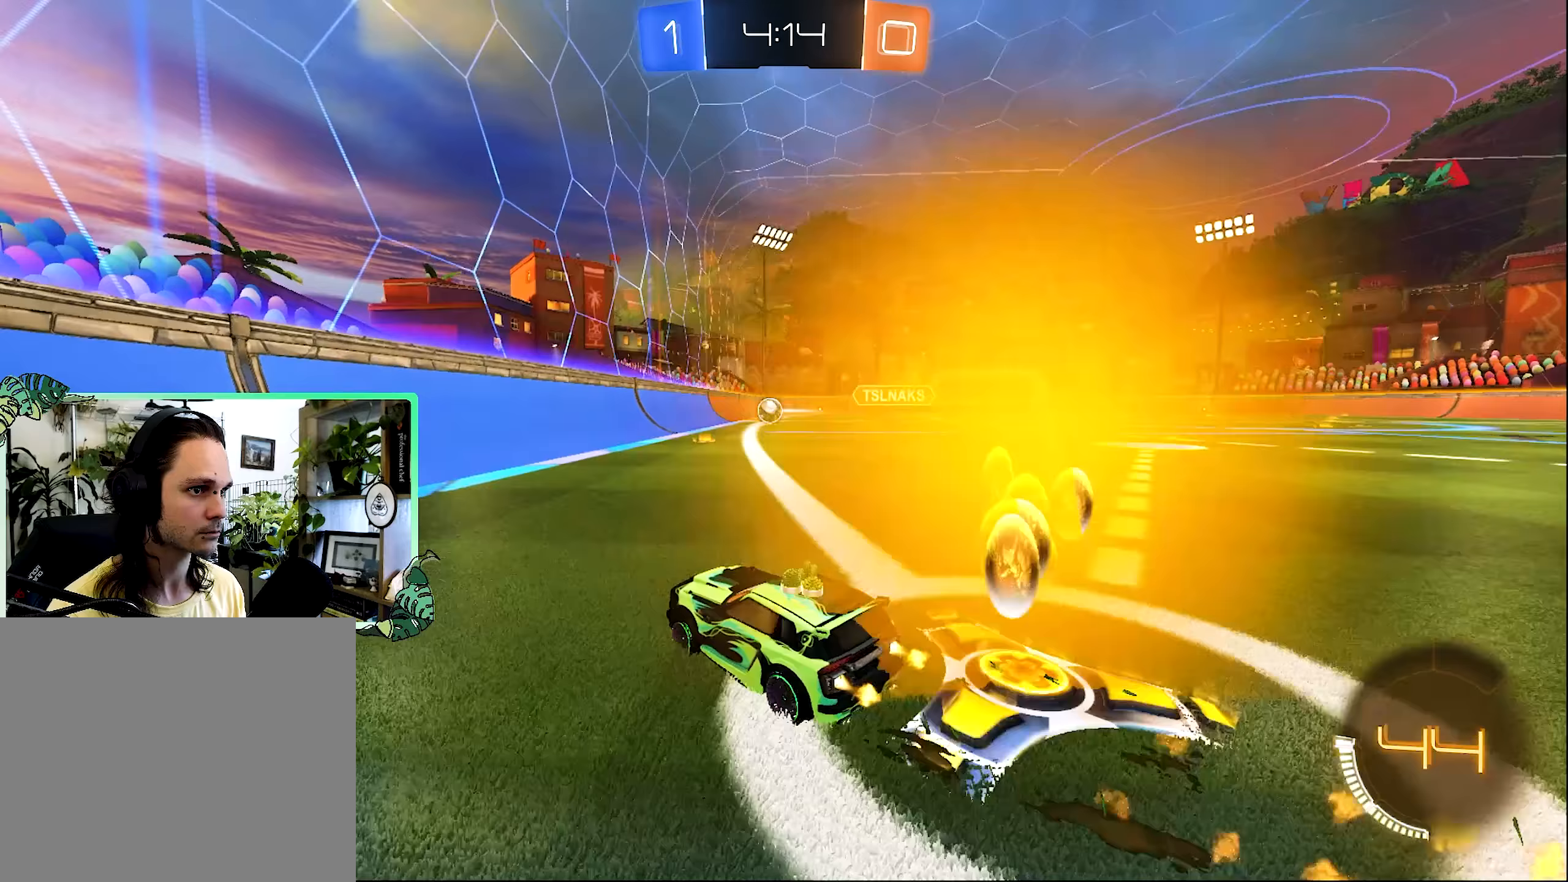
Gameplay with a controller (Xbox layout); each line is a JSON object with the inputs held at the frame after it (dt_ms = milliseconds from this image to that frame). "events" lists button and stick changes between this image and that frame as [ms after this image, input, new state], when the widget could be followed in between.
{"dt_ms": 233, "buttons": ["R2"], "left_stick": "center", "right_stick": "center", "events": [[100, "B", "up"]]}
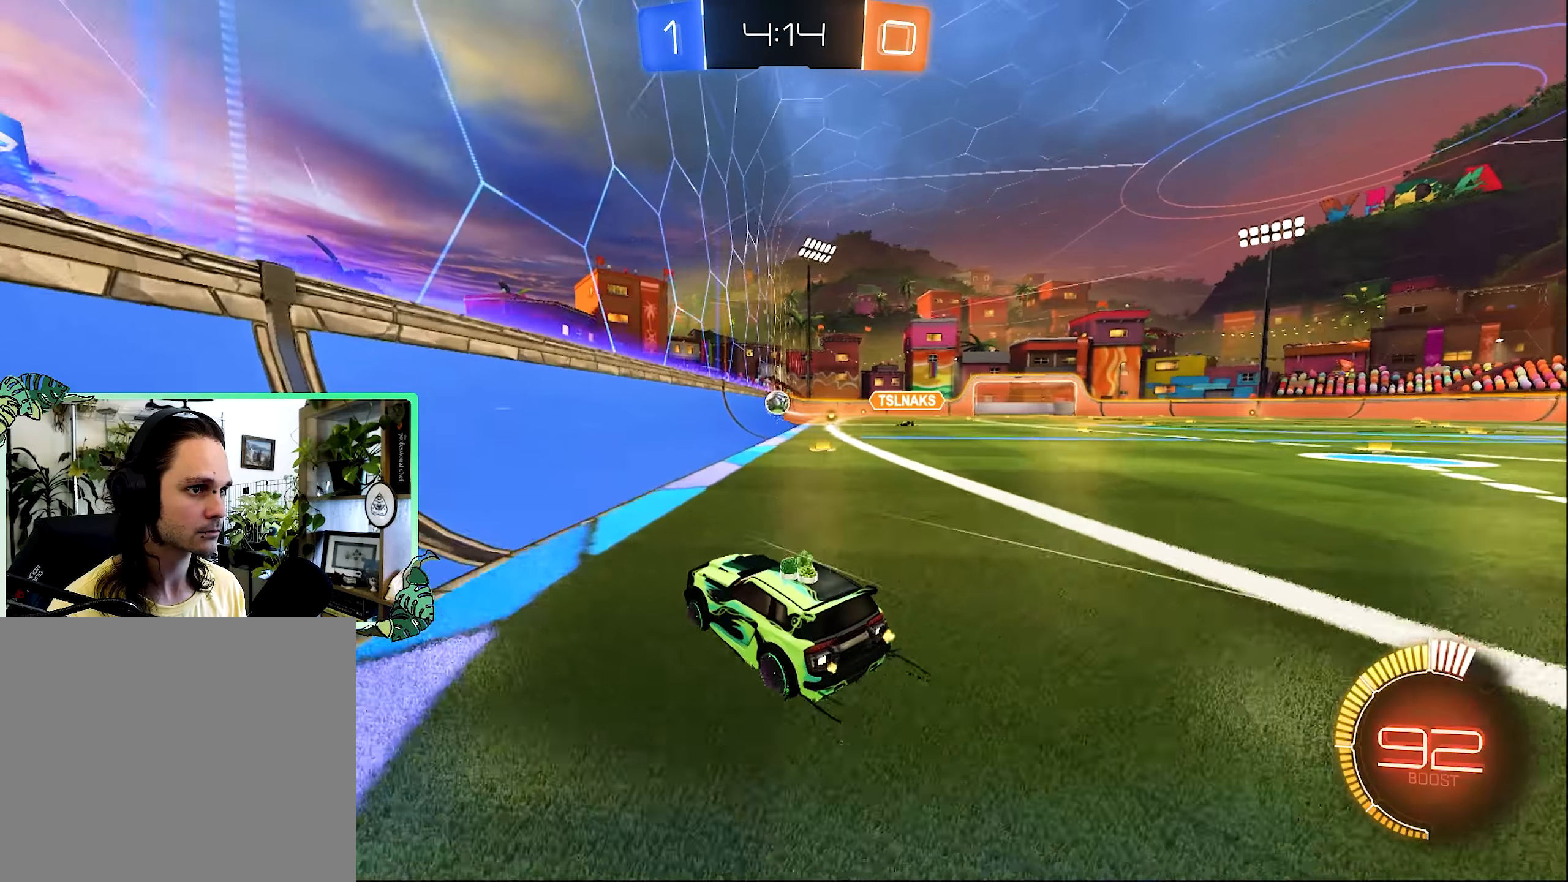
{"dt_ms": 500, "buttons": ["R2"], "left_stick": "down-left", "right_stick": "center", "events": [[150, "B", "down"], [317, "B", "up"], [450, "left_stick", "down-left"]]}
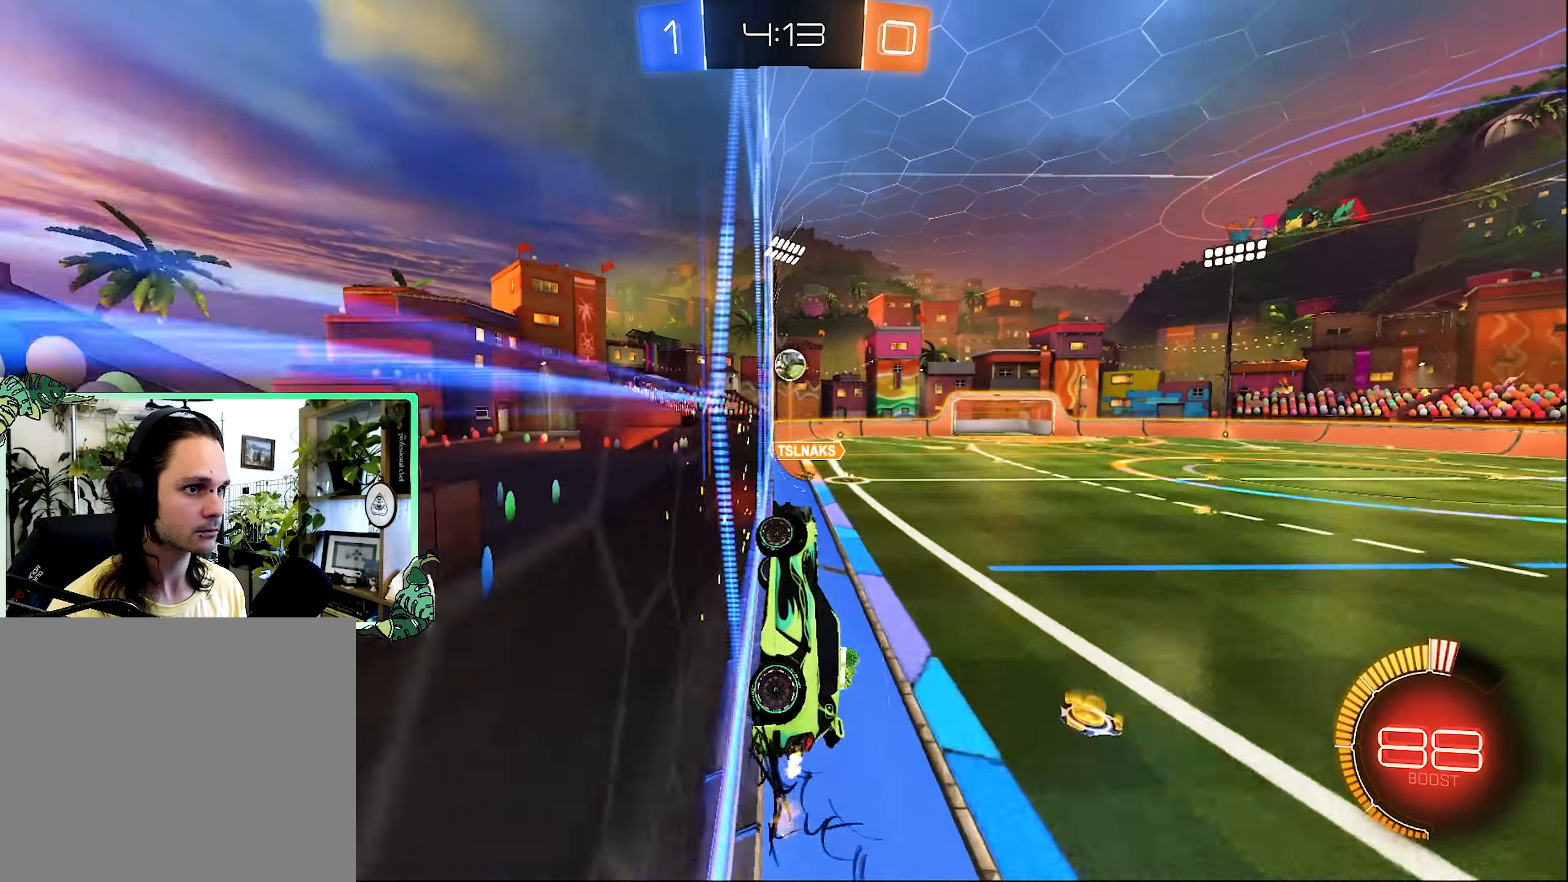
{"dt_ms": 500, "buttons": ["B", "R2"], "left_stick": "down-left", "right_stick": "center", "events": [[434, "B", "down"]]}
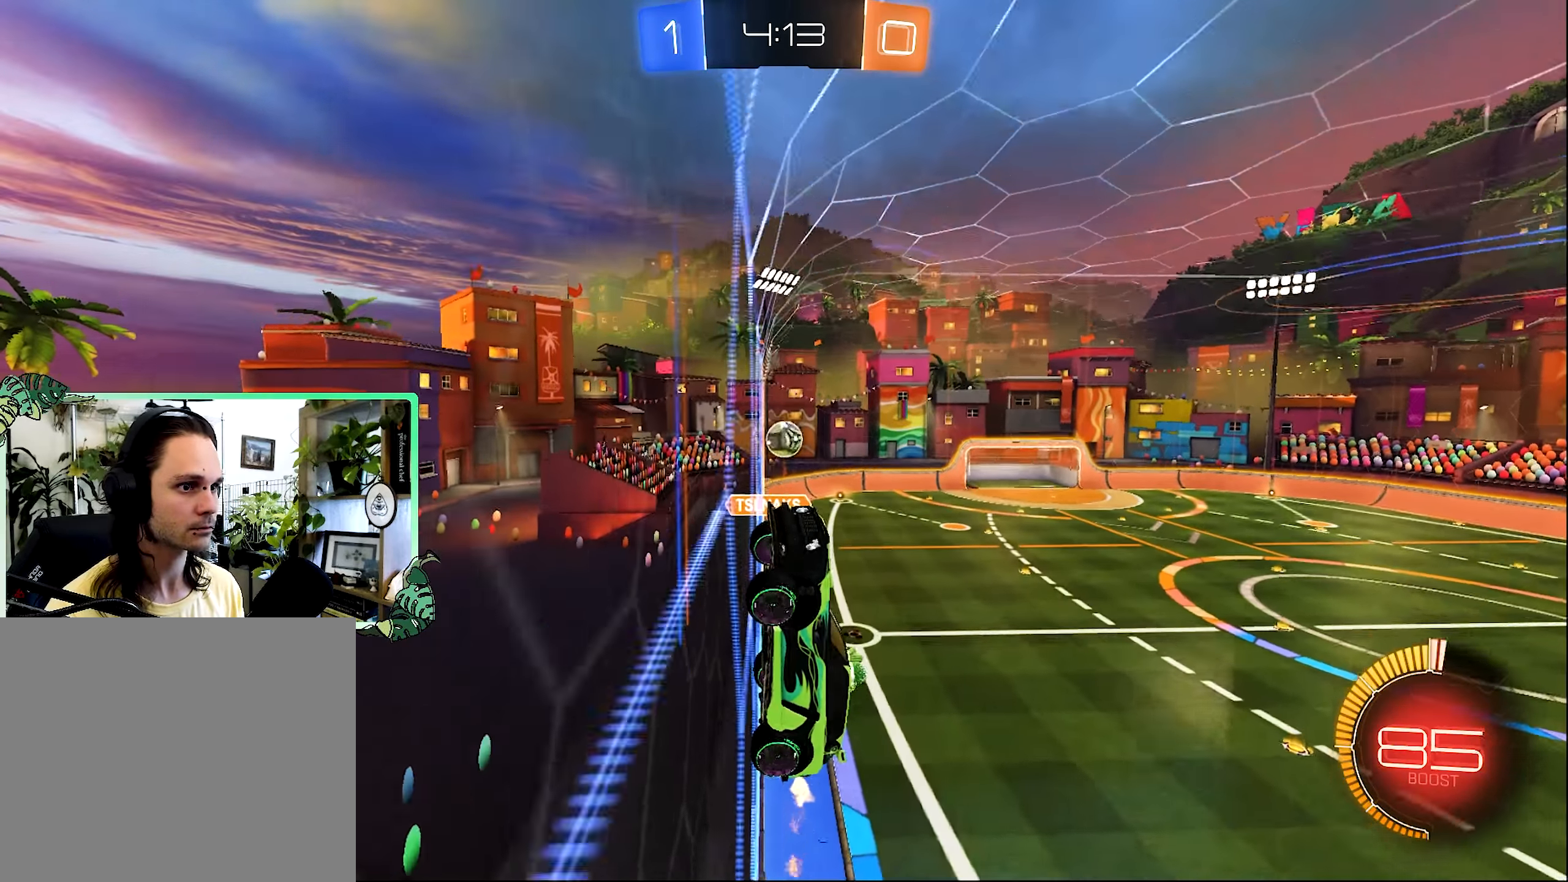
{"dt_ms": 500, "buttons": ["R2"], "left_stick": "center", "right_stick": "center", "events": [[67, "left_stick", "center"], [84, "B", "up"]]}
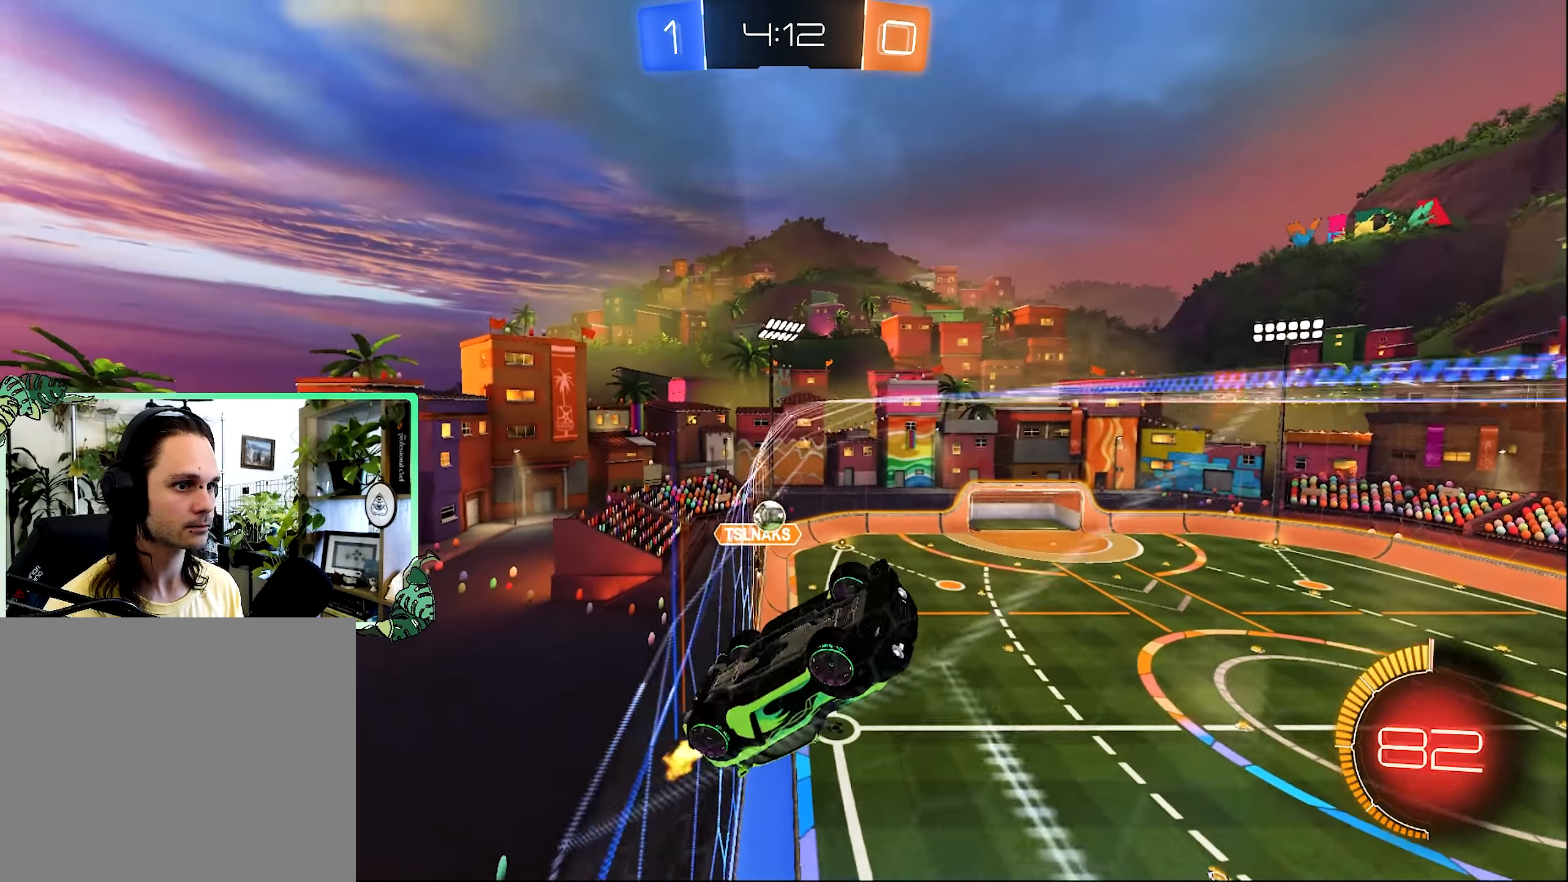
{"dt_ms": 500, "buttons": ["L2"], "left_stick": "center", "right_stick": "center", "events": [[84, "left_stick", "right"], [384, "L2", "down"], [417, "R2", "up"], [484, "left_stick", "center"]]}
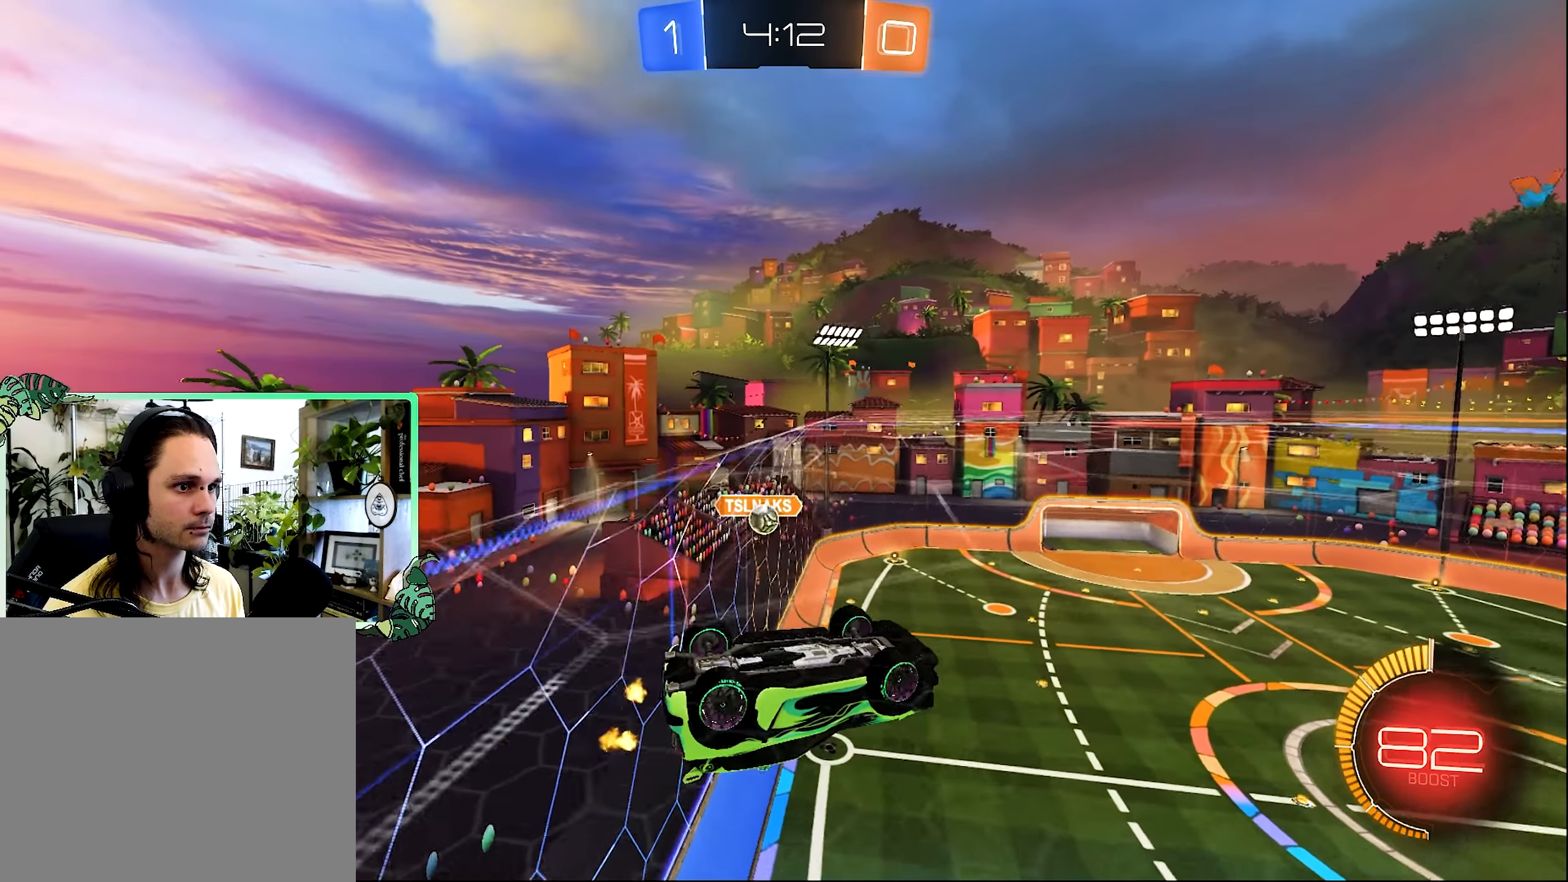
{"dt_ms": 500, "buttons": [], "left_stick": "down-right", "right_stick": "center", "events": [[134, "L2", "up"], [184, "L1", "down"], [184, "left_stick", "down-right"], [384, "L1", "up"]]}
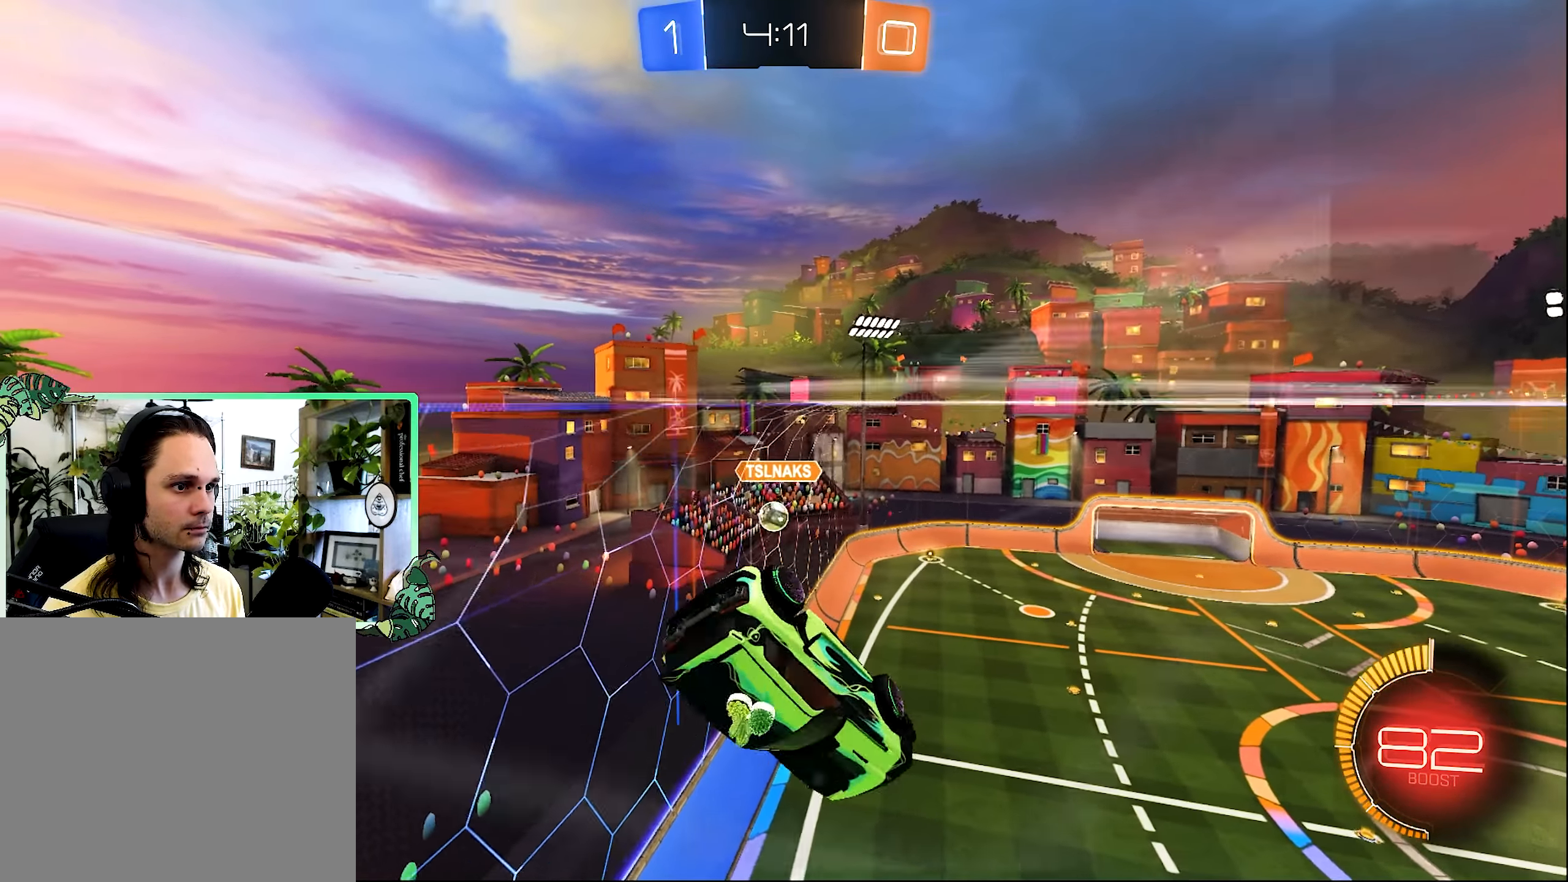
{"dt_ms": 500, "buttons": ["R1"], "left_stick": "down", "right_stick": "center", "events": [[184, "R1", "down"], [217, "B", "down"], [217, "left_stick", "down"], [417, "B", "up"]]}
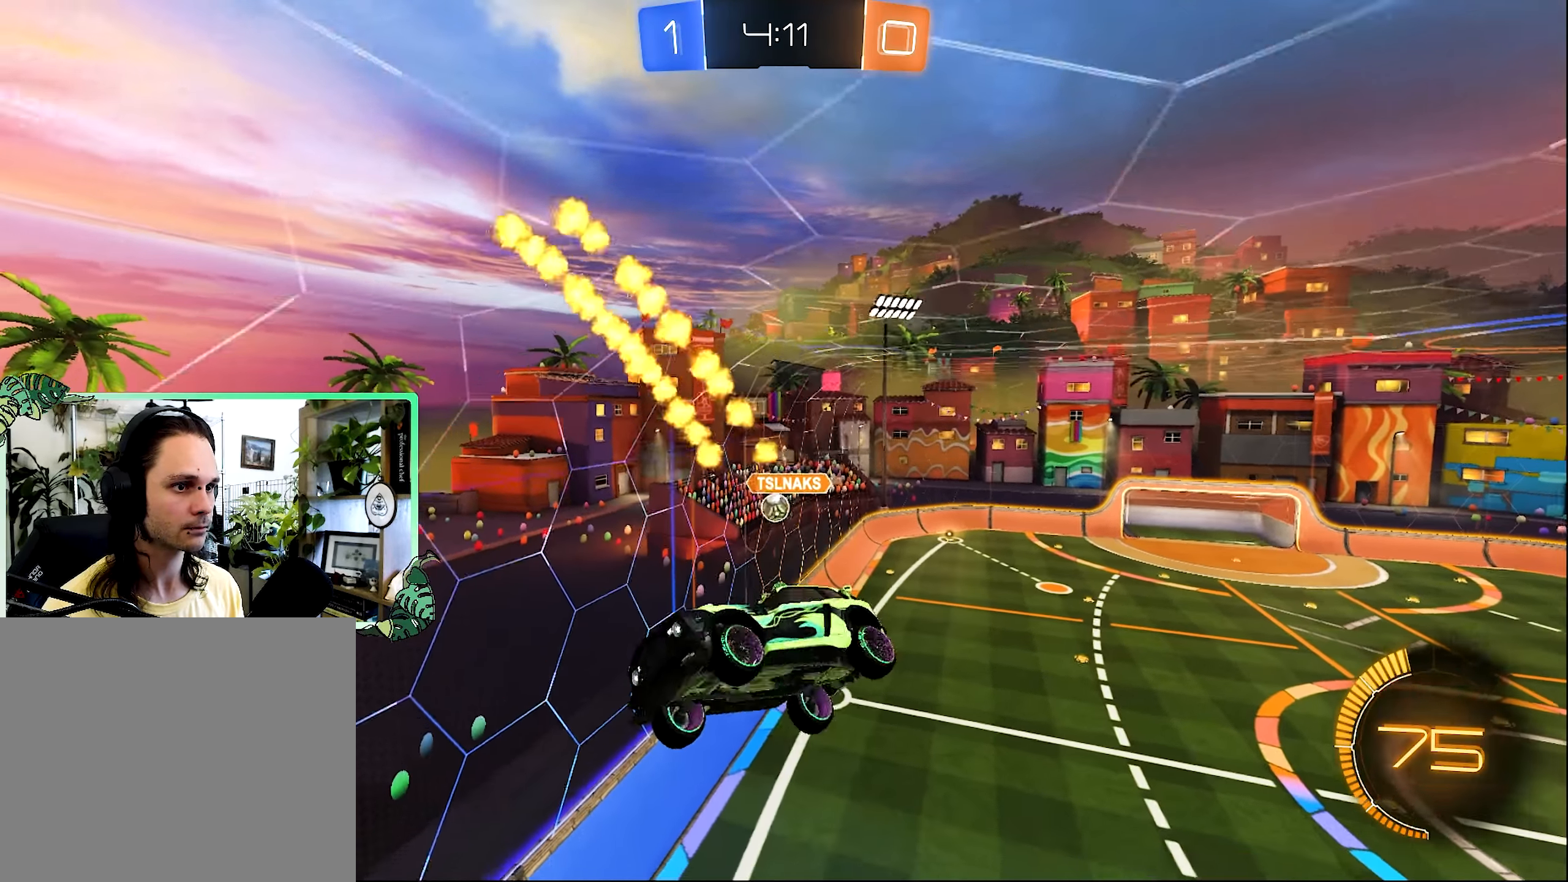
{"dt_ms": 500, "buttons": ["R1"], "left_stick": "center", "right_stick": "center", "events": [[167, "left_stick", "center"], [217, "R1", "up"], [334, "A", "down"], [384, "A", "up"], [384, "R1", "down"]]}
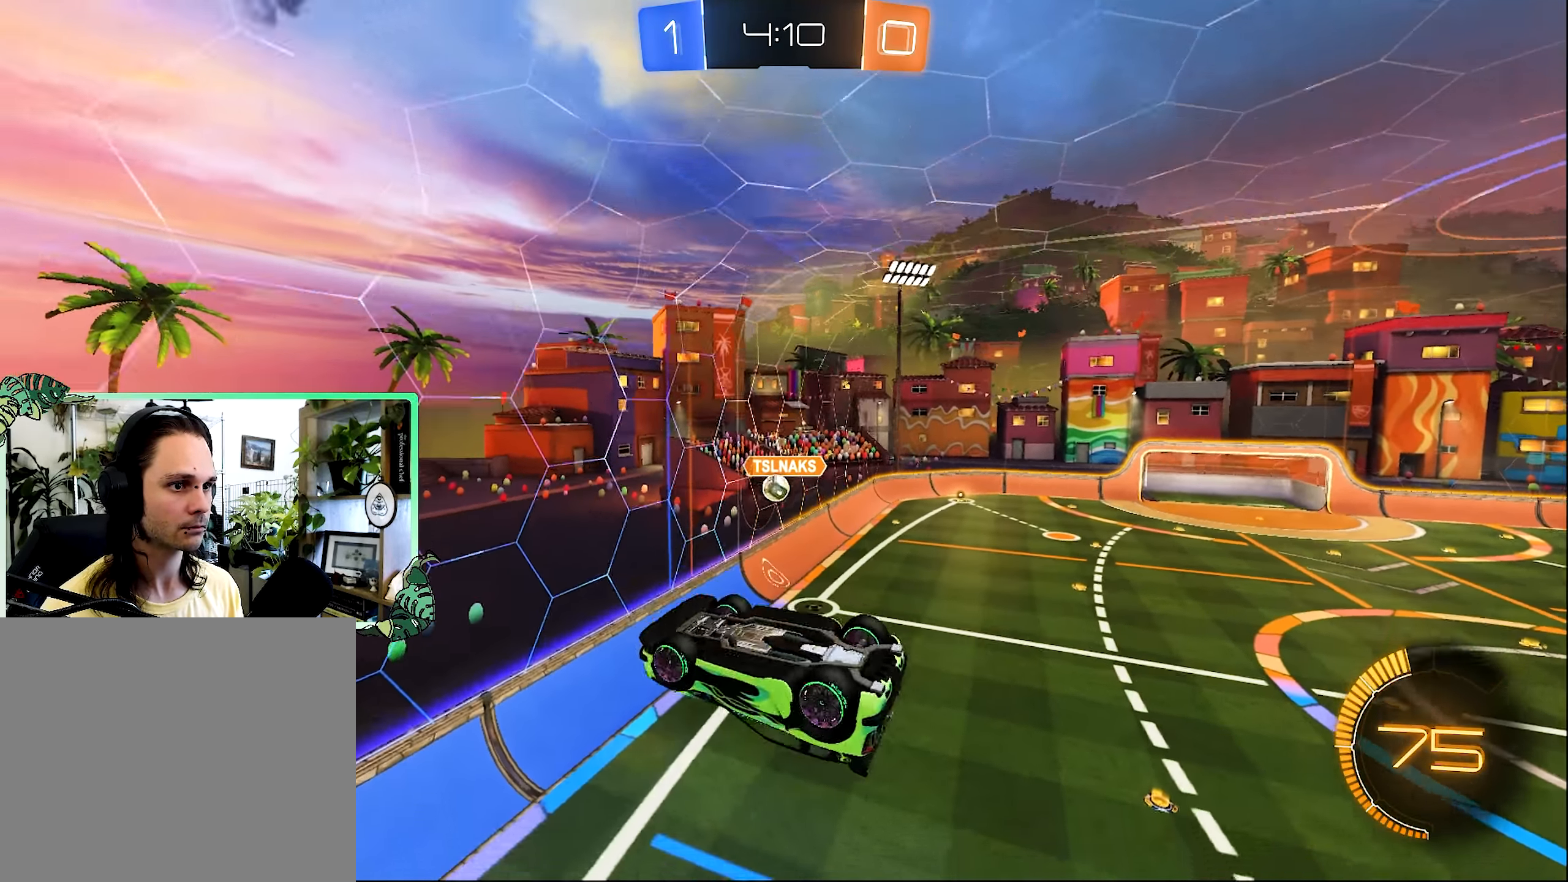
{"dt_ms": 500, "buttons": ["R2"], "left_stick": "center", "right_stick": "center", "events": [[50, "left_stick", "down-left"], [284, "left_stick", "left"], [417, "R1", "up"], [450, "R2", "down"], [484, "left_stick", "center"]]}
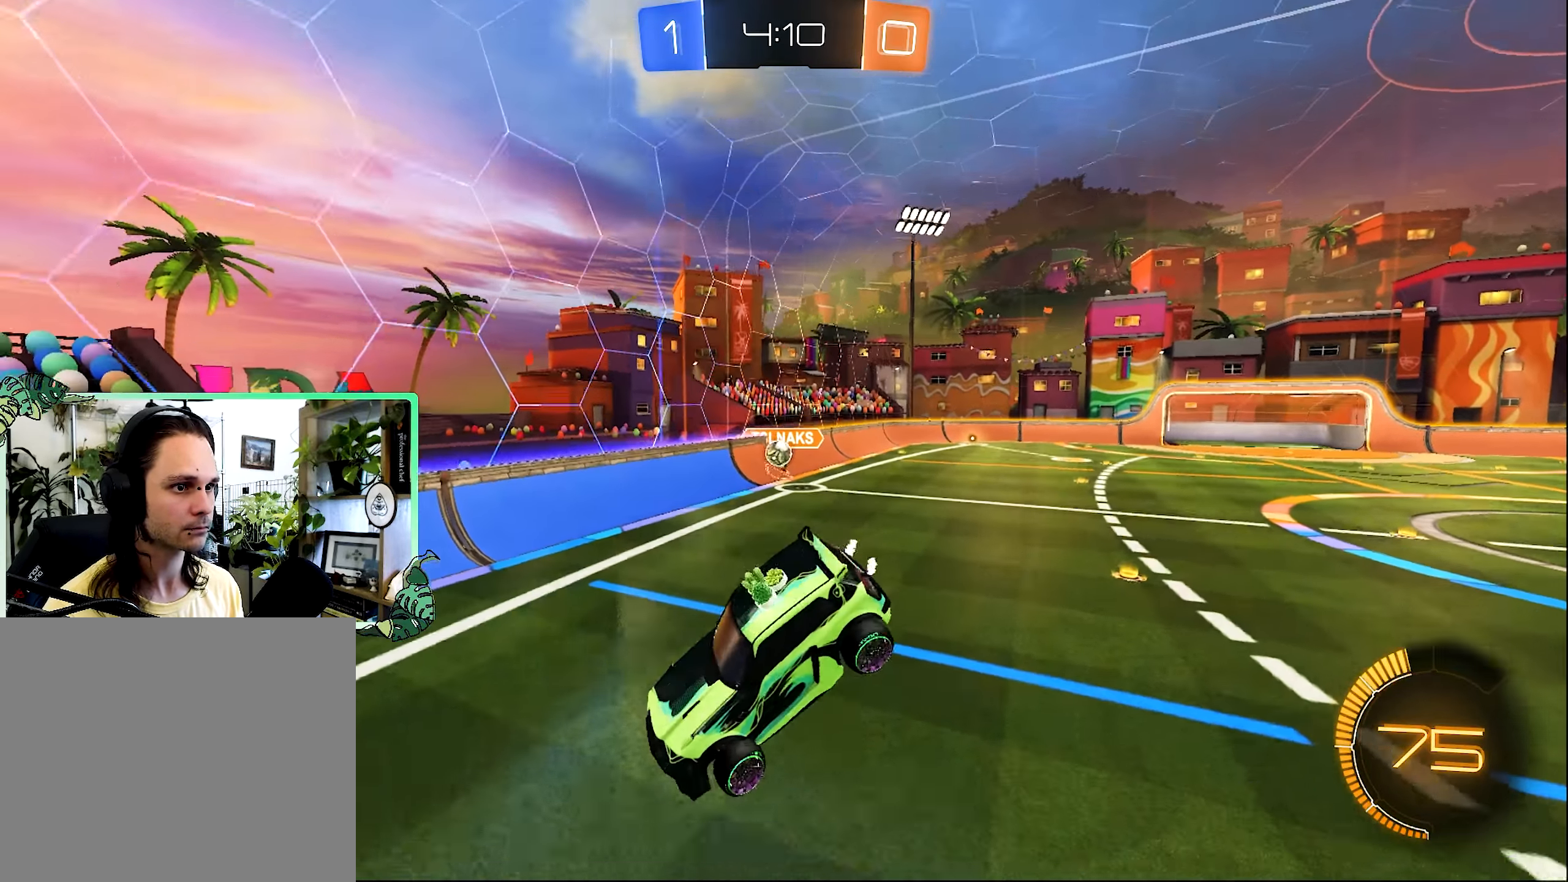
{"dt_ms": 500, "buttons": ["L2"], "left_stick": "right", "right_stick": "center", "events": [[67, "left_stick", "left"], [117, "L2", "down"], [117, "R2", "up"], [150, "left_stick", "center"], [267, "left_stick", "right"]]}
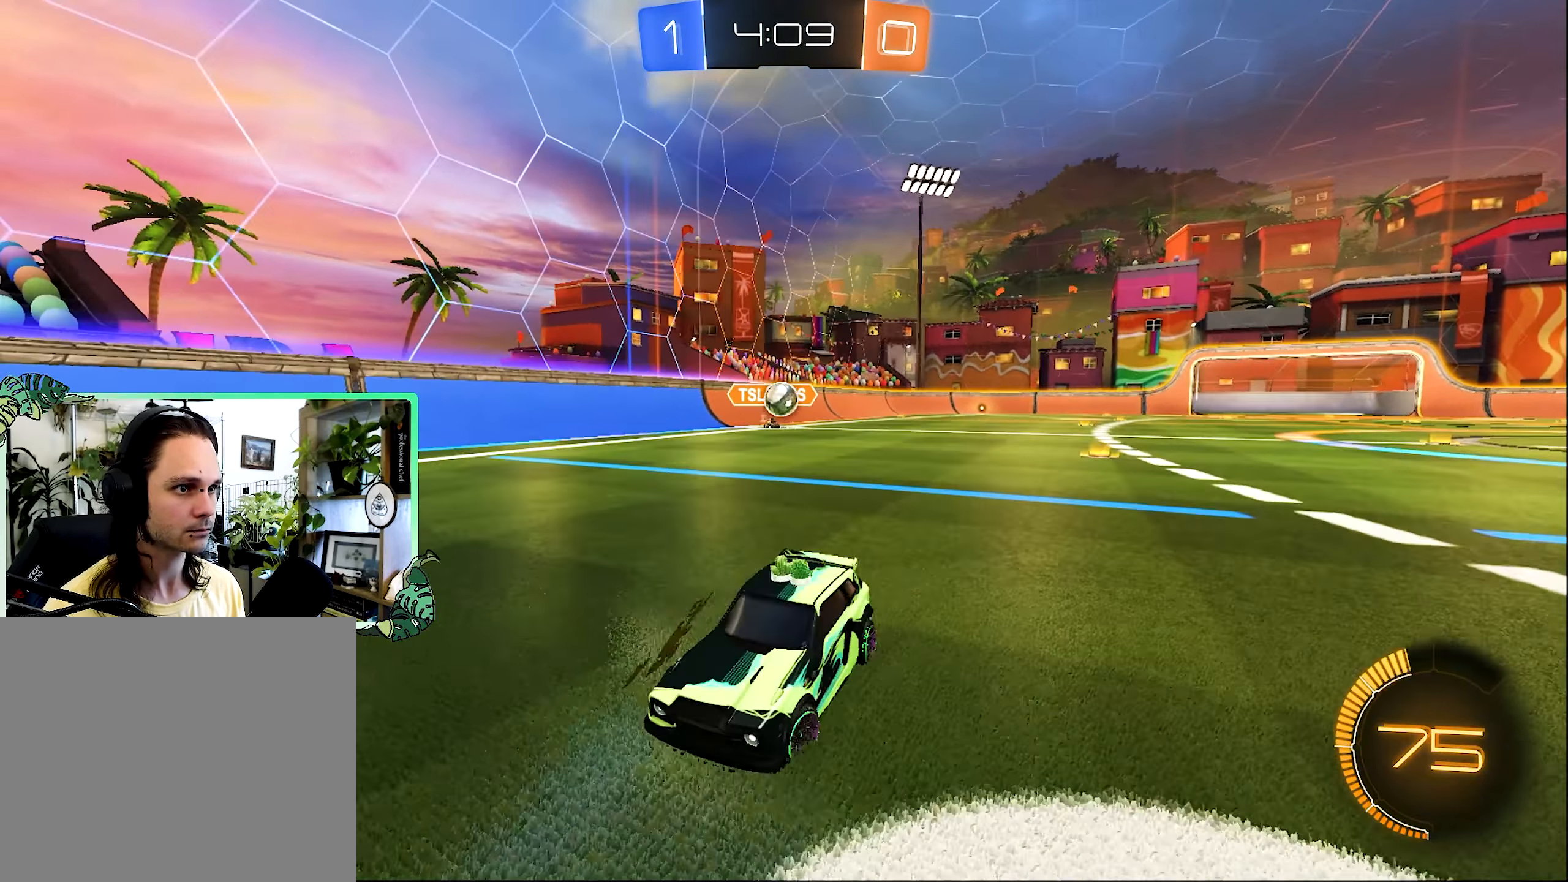
{"dt_ms": 500, "buttons": ["L2"], "left_stick": "up-left", "right_stick": "center", "events": [[134, "left_stick", "center"], [250, "left_stick", "up-left"], [417, "left_stick", "center"], [500, "left_stick", "up-left"]]}
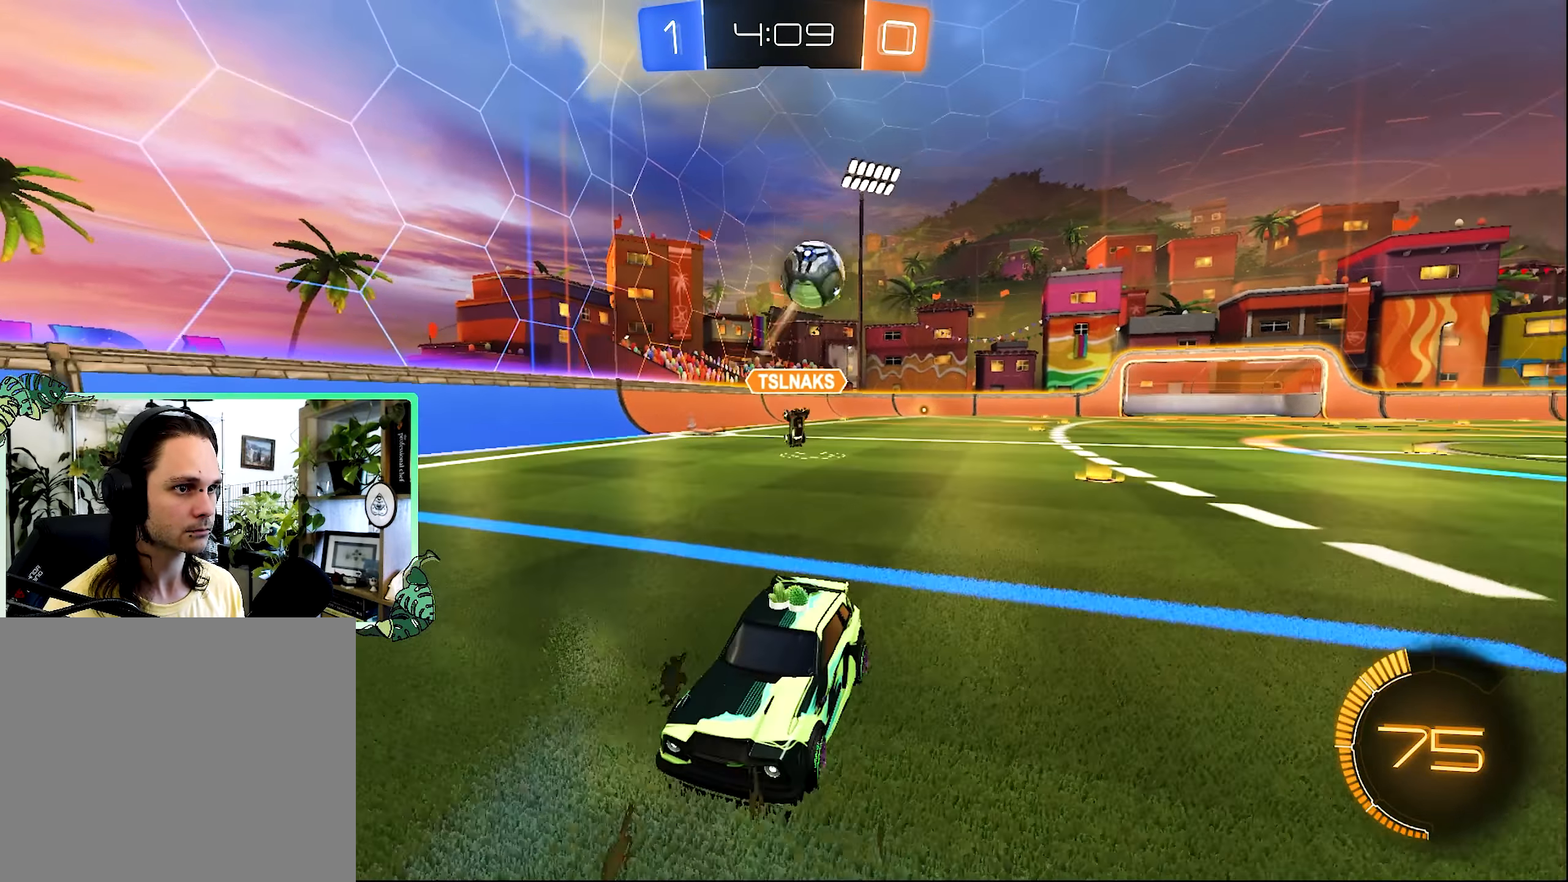
{"dt_ms": 500, "buttons": ["B", "R2"], "left_stick": "up-left", "right_stick": "center", "events": [[50, "R2", "down"], [84, "L2", "up"], [84, "left_stick", "center"], [117, "B", "down"], [250, "left_stick", "up-left"]]}